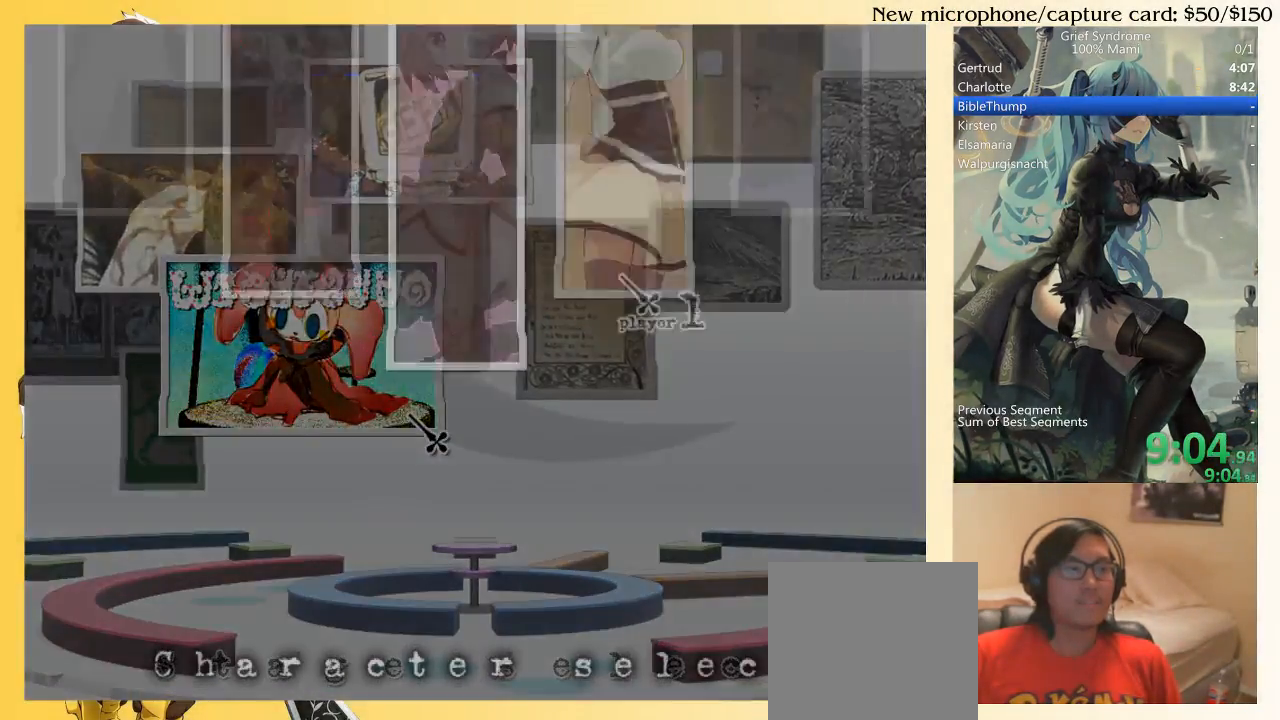
Gameplay with a controller (PlayStation layout); each line is a JSON object with the inputs held at the frame after it. "events" lists button and stick changes between this image and that frame as [ms after this image, input, new state], when the widget could be followed in between. Not read: L3 R3 left_stick.
{"buttons": [], "right_stick": "center", "events": []}
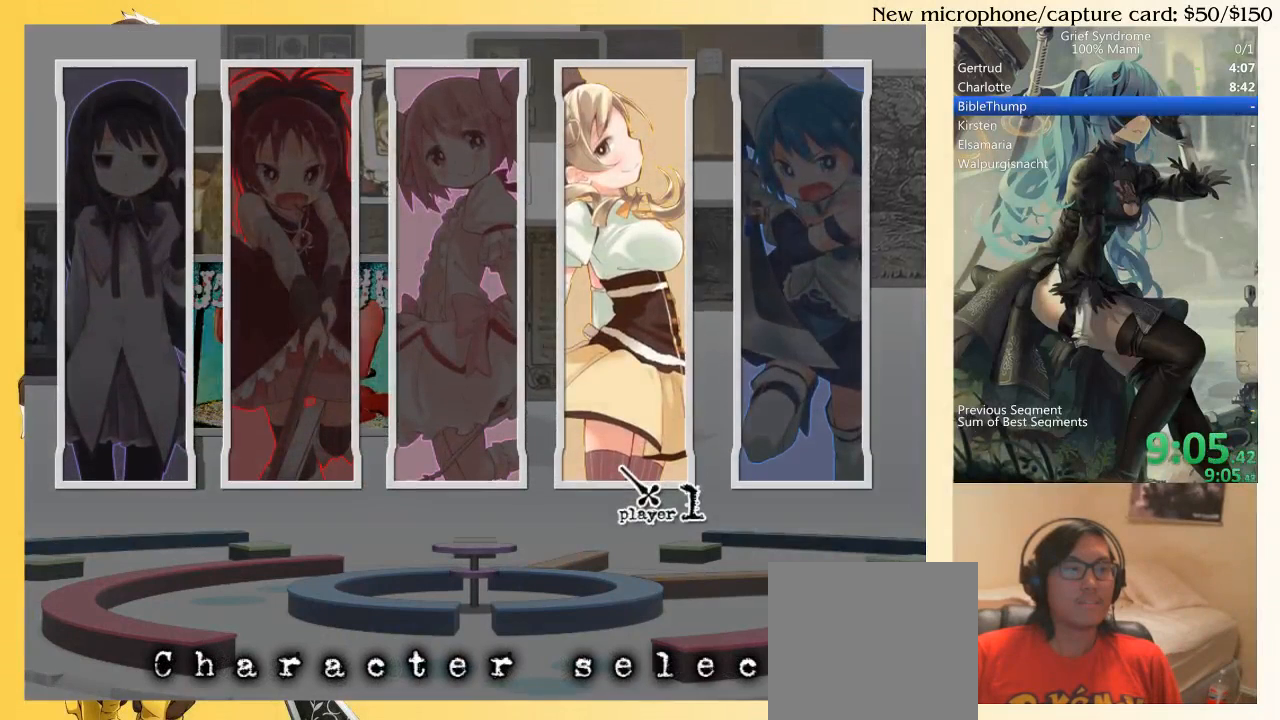
{"buttons": ["CROSS"], "right_stick": "center", "events": [[200, "DPAD_RIGHT", "down"], [300, "DPAD_RIGHT", "up"], [467, "CROSS", "down"]]}
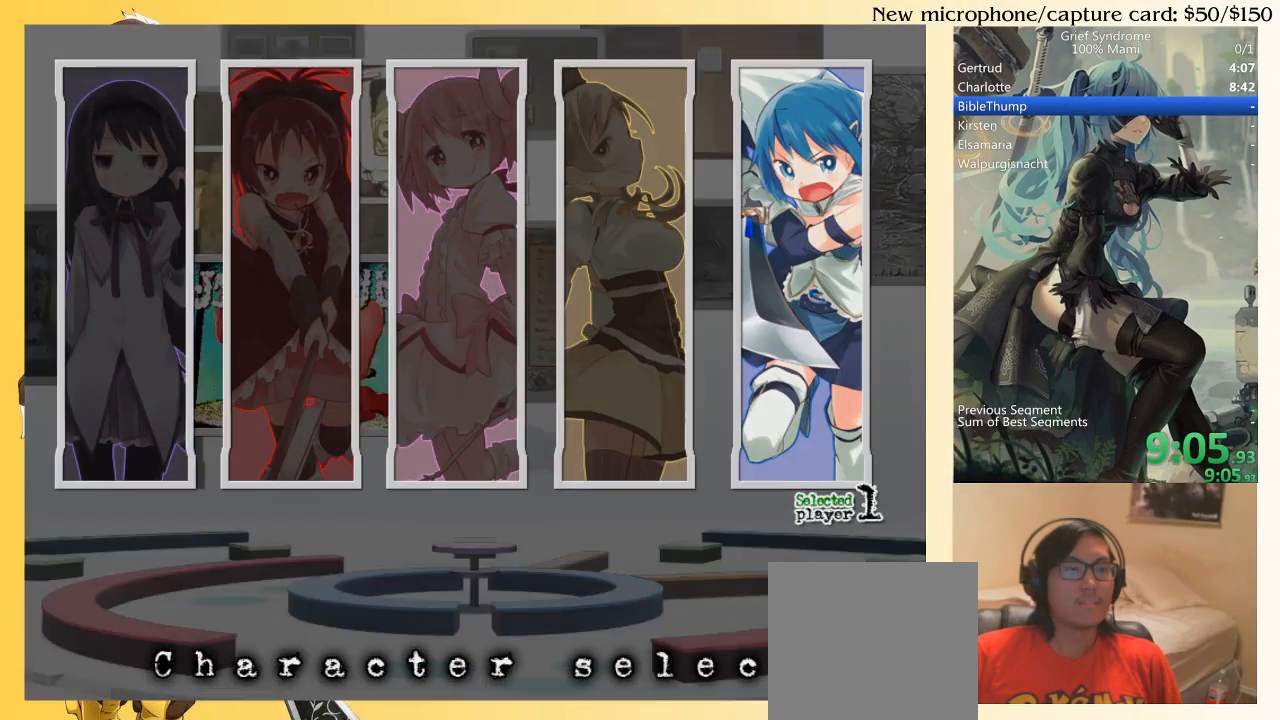
{"buttons": [], "right_stick": "center", "events": [[67, "CROSS", "up"]]}
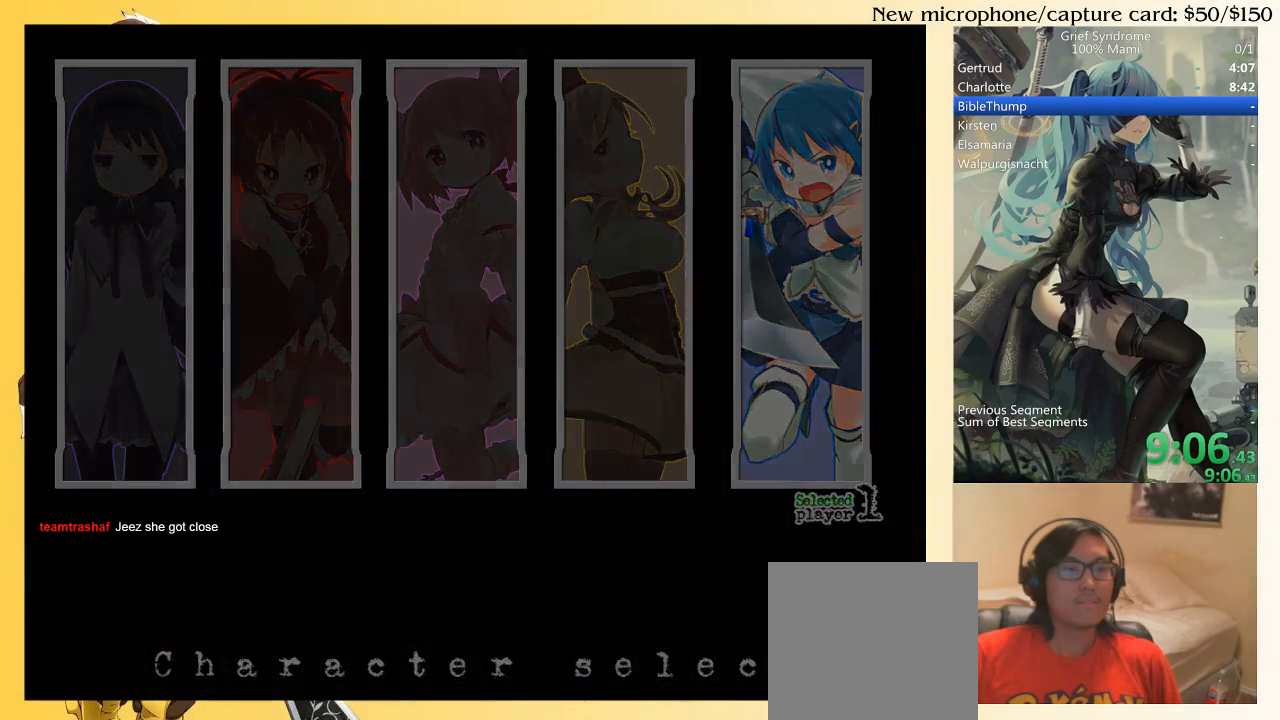
{"buttons": [], "right_stick": "center", "events": []}
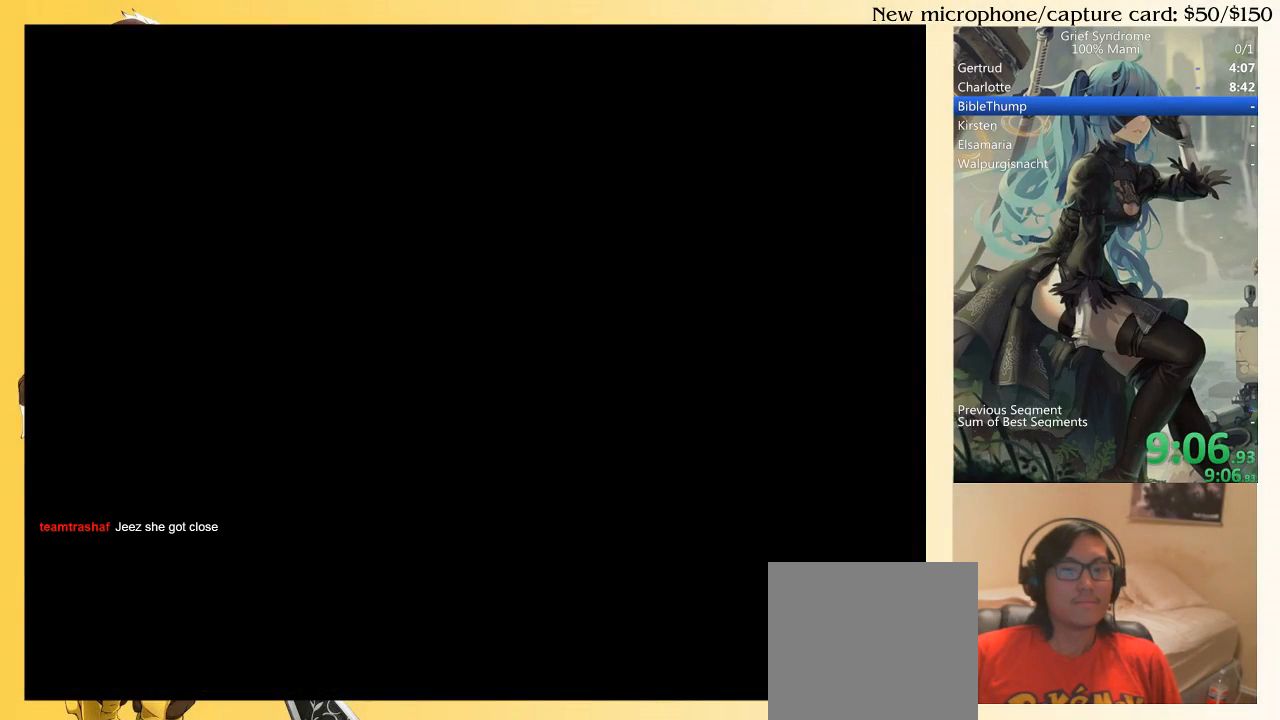
{"buttons": [], "right_stick": "center", "events": []}
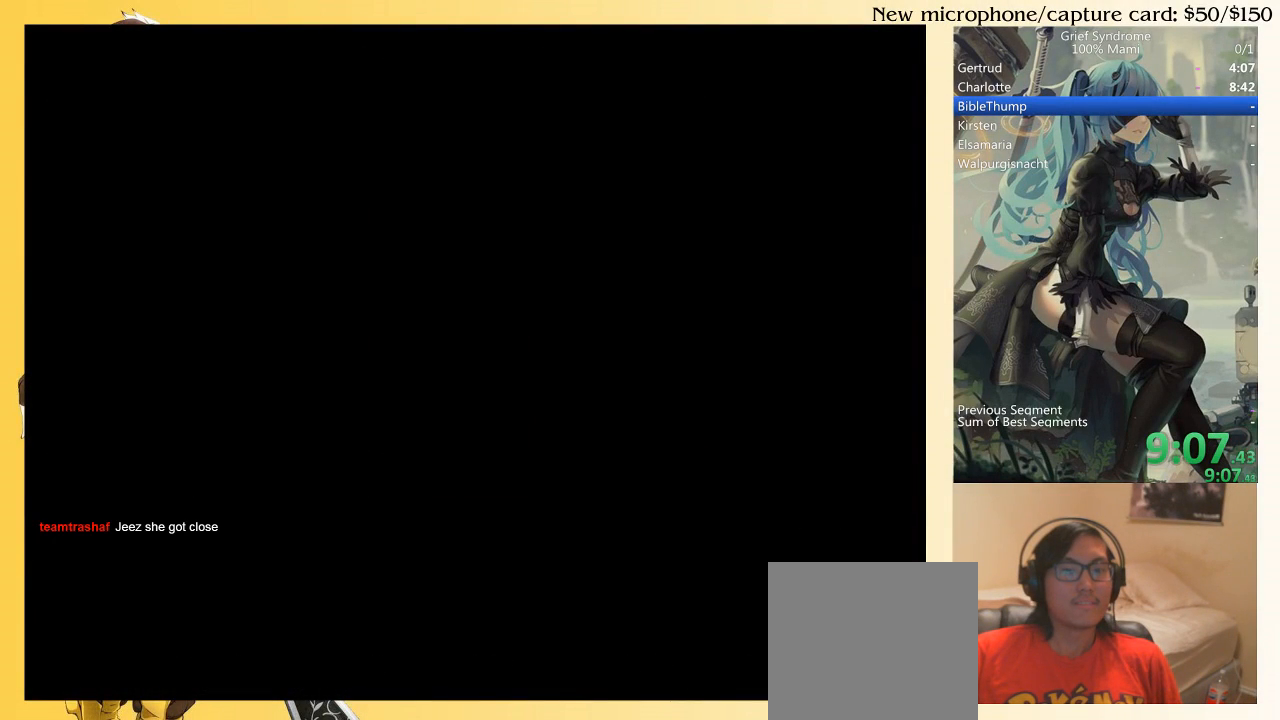
{"buttons": [], "right_stick": "center", "events": []}
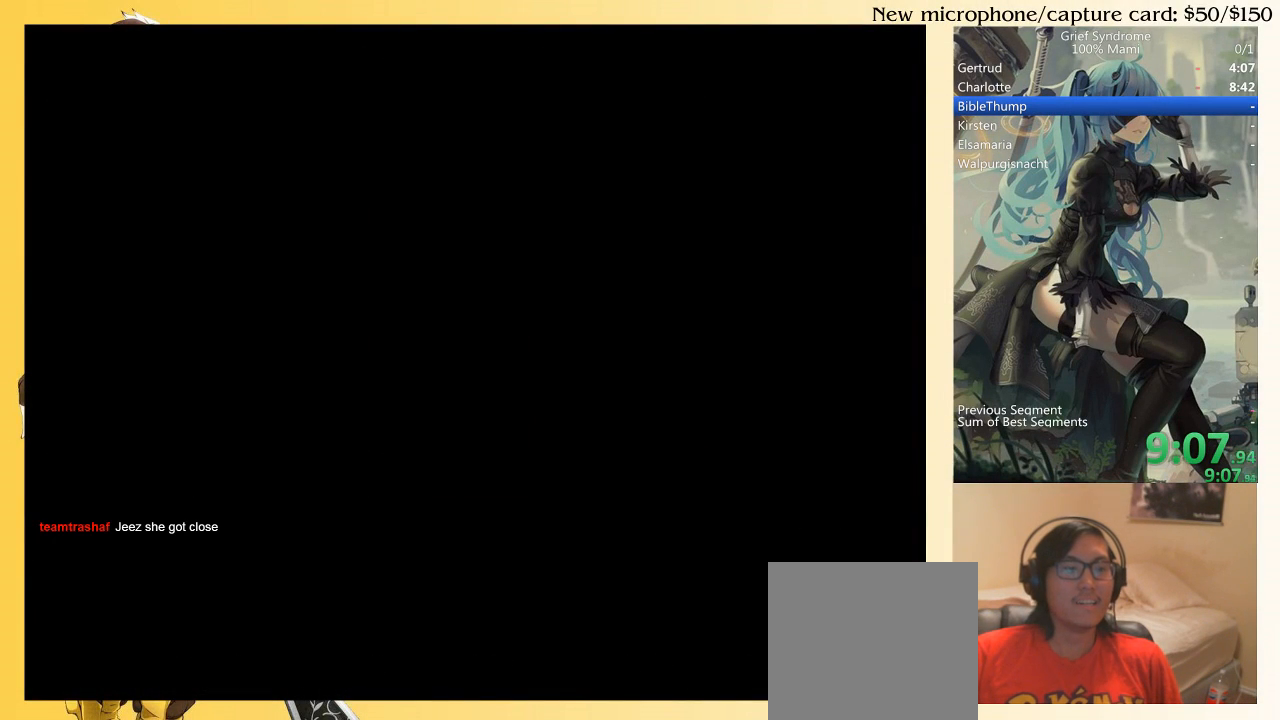
{"buttons": [], "right_stick": "center", "events": []}
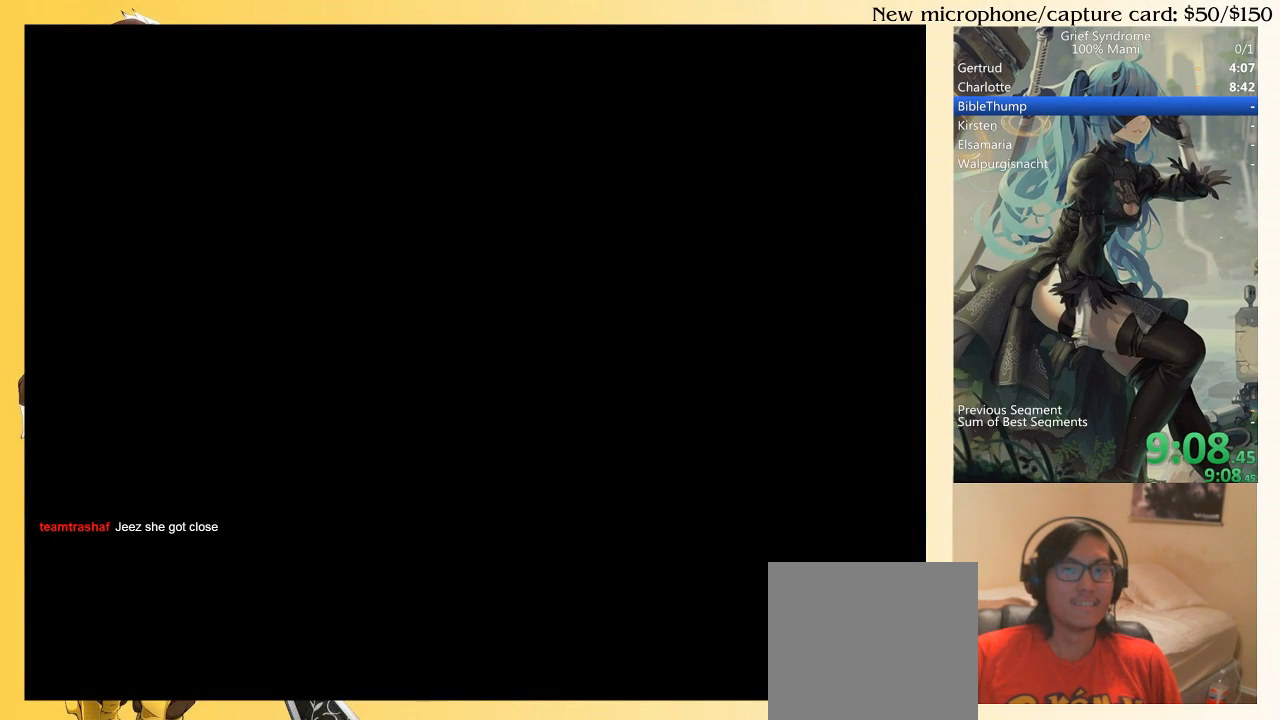
{"buttons": [], "right_stick": "center", "events": []}
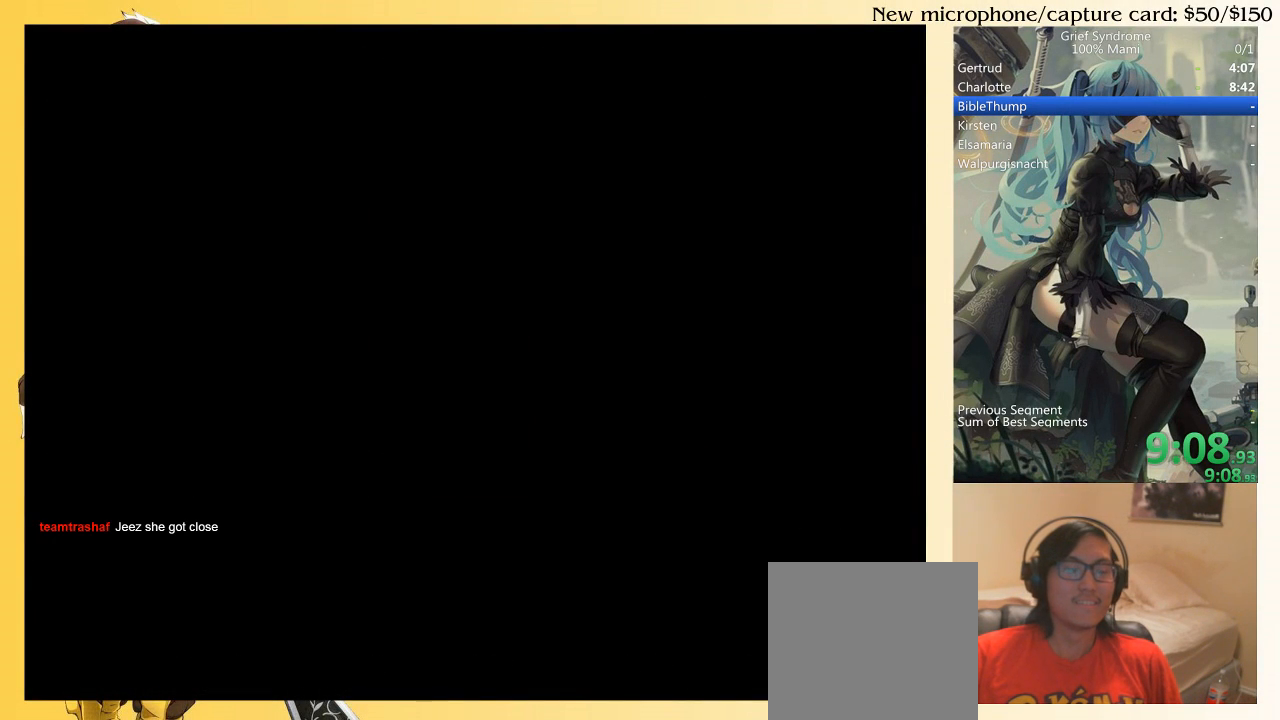
{"buttons": ["DPAD_RIGHT"], "right_stick": "center", "events": [[367, "DPAD_RIGHT", "down"]]}
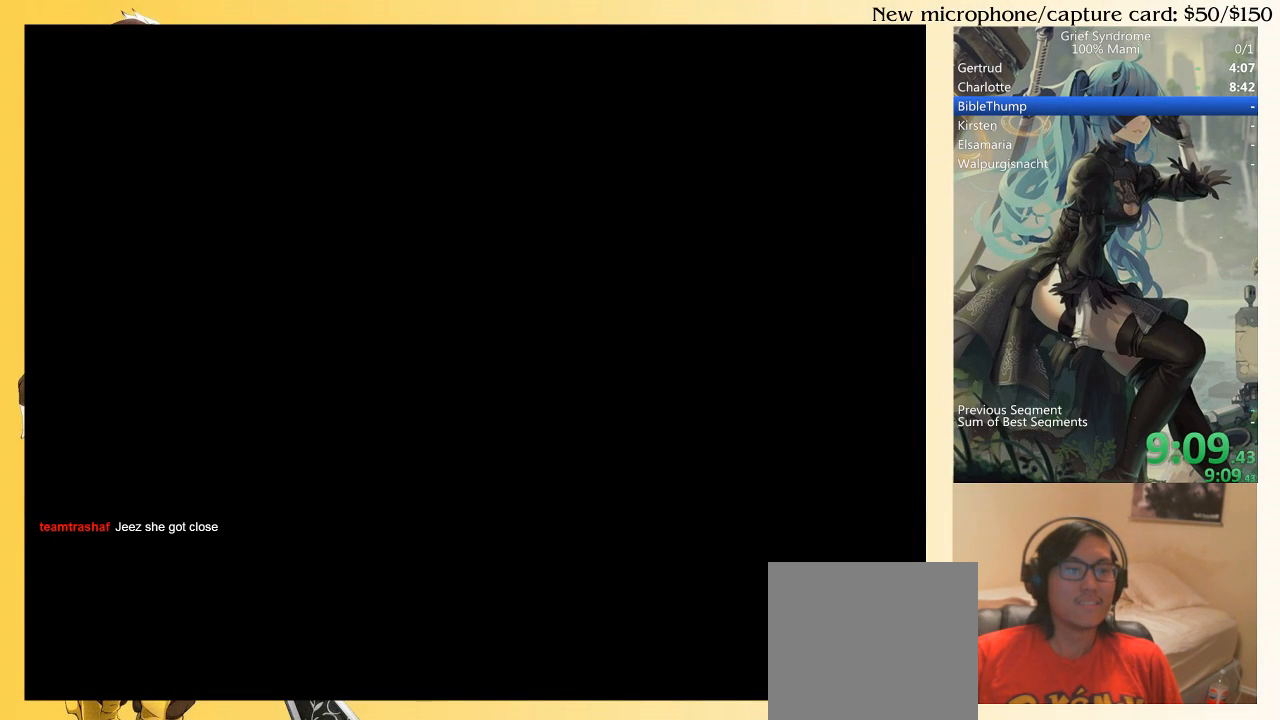
{"buttons": ["DPAD_RIGHT"], "right_stick": "center", "events": []}
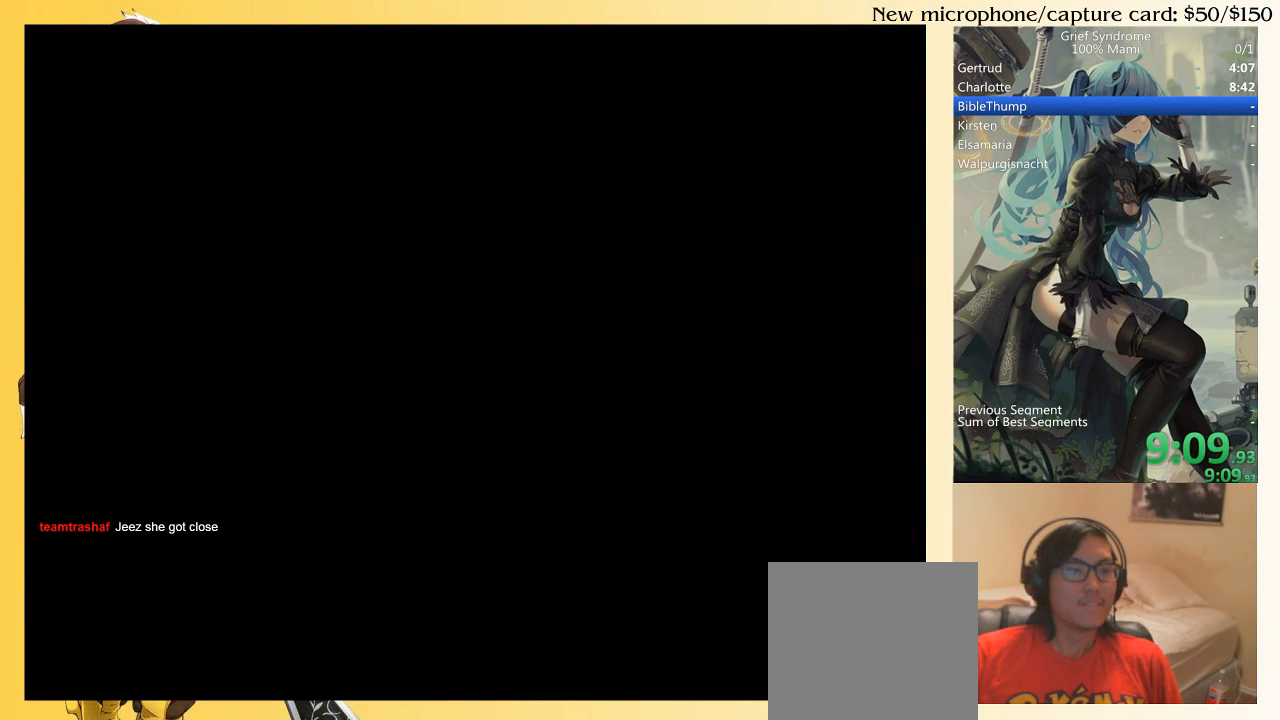
{"buttons": ["DPAD_RIGHT"], "right_stick": "center", "events": []}
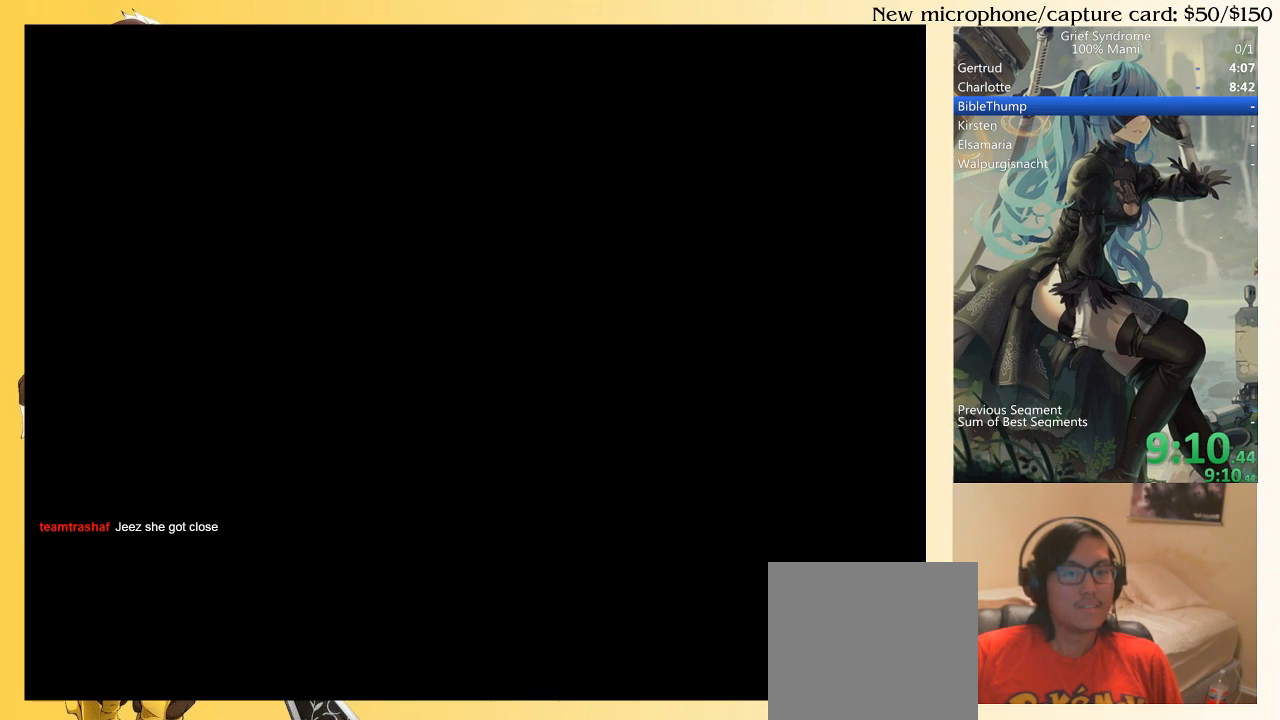
{"buttons": ["DPAD_RIGHT"], "right_stick": "center", "events": []}
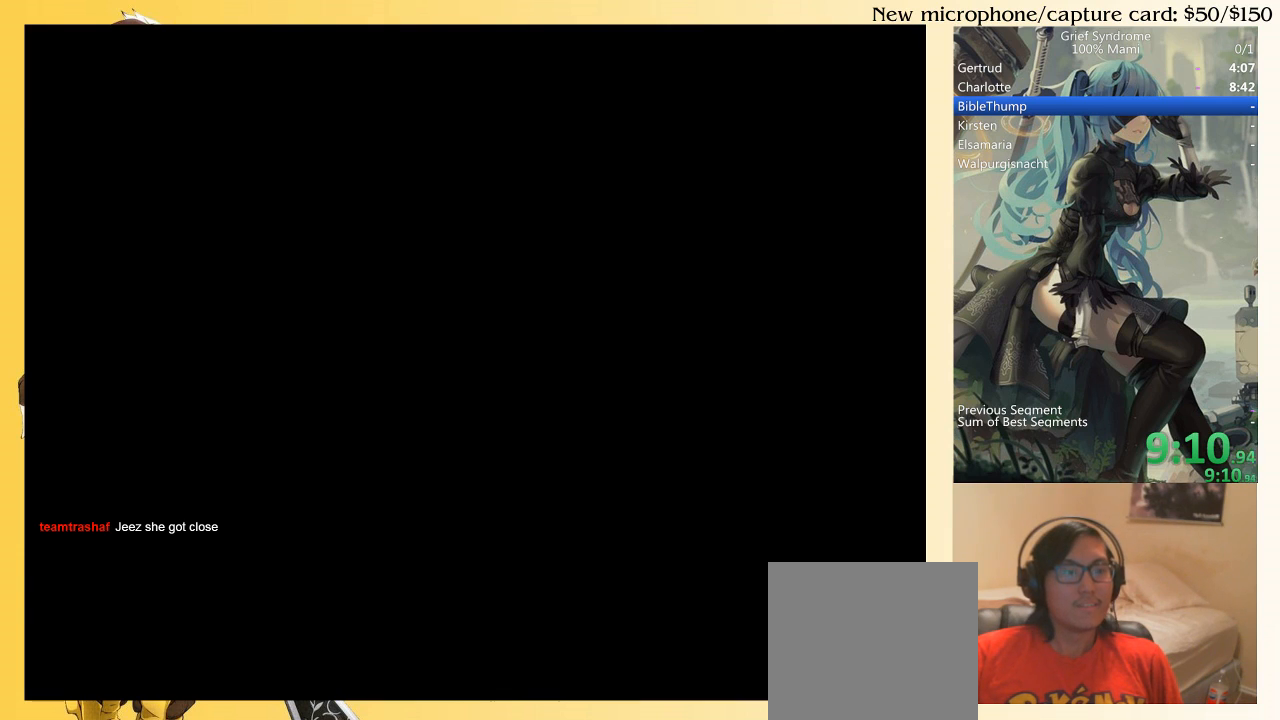
{"buttons": ["DPAD_RIGHT"], "right_stick": "center", "events": []}
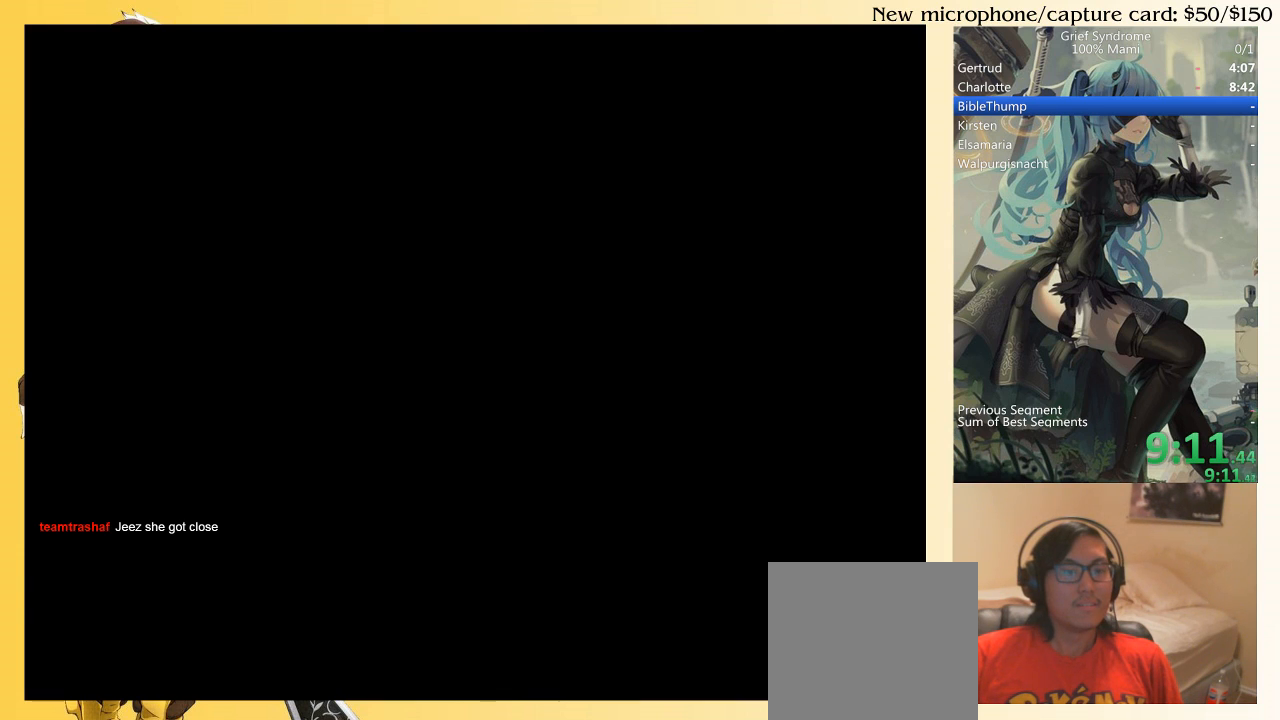
{"buttons": ["DPAD_RIGHT"], "right_stick": "center", "events": []}
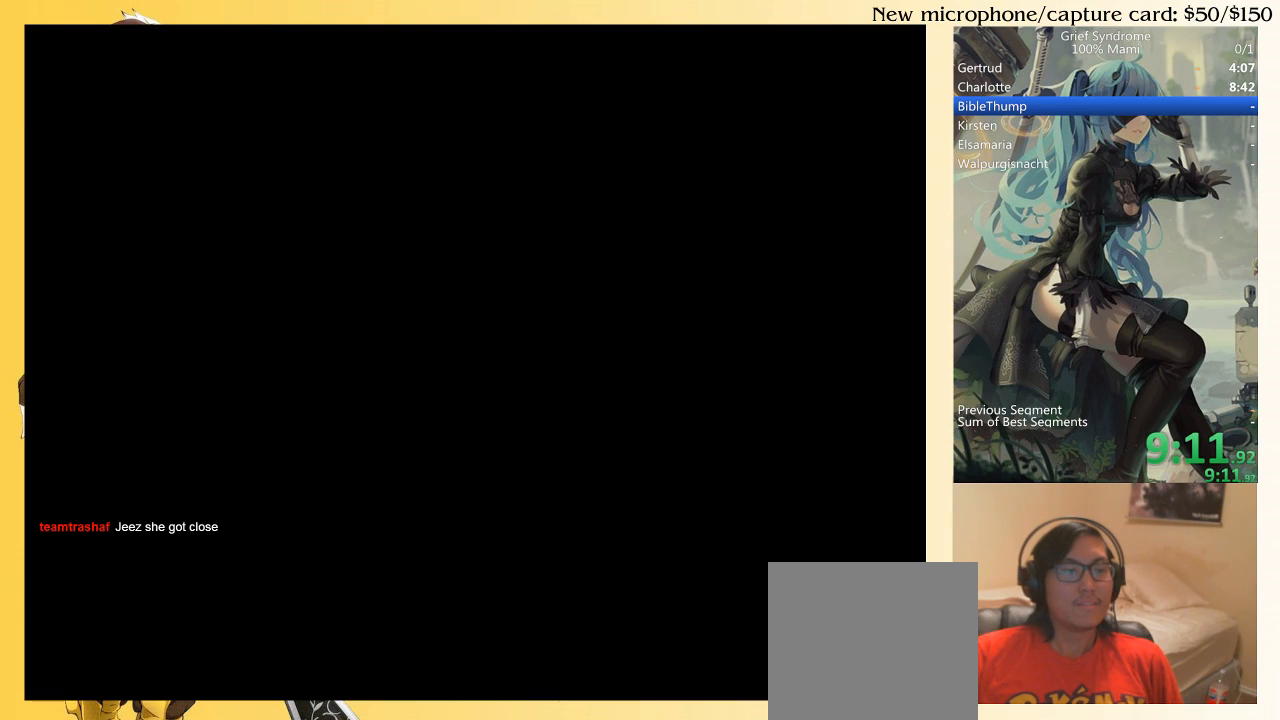
{"buttons": ["DPAD_RIGHT"], "right_stick": "center", "events": []}
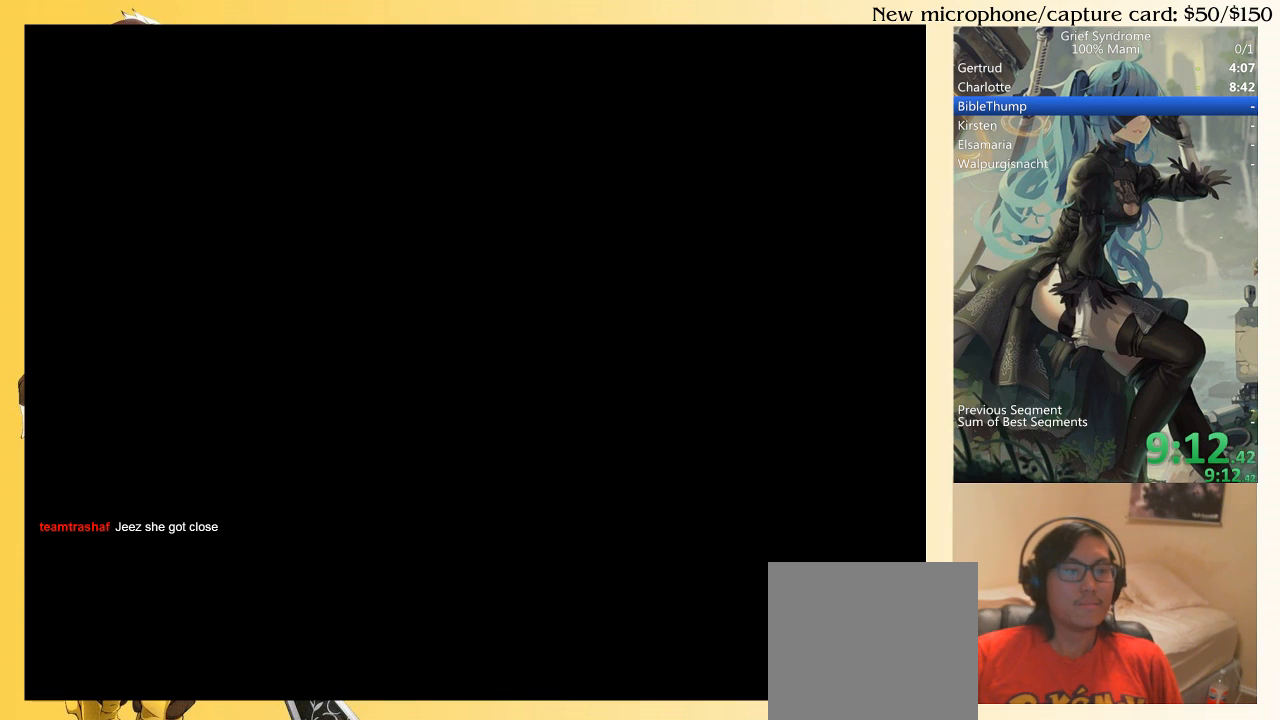
{"buttons": ["DPAD_RIGHT"], "right_stick": "center", "events": []}
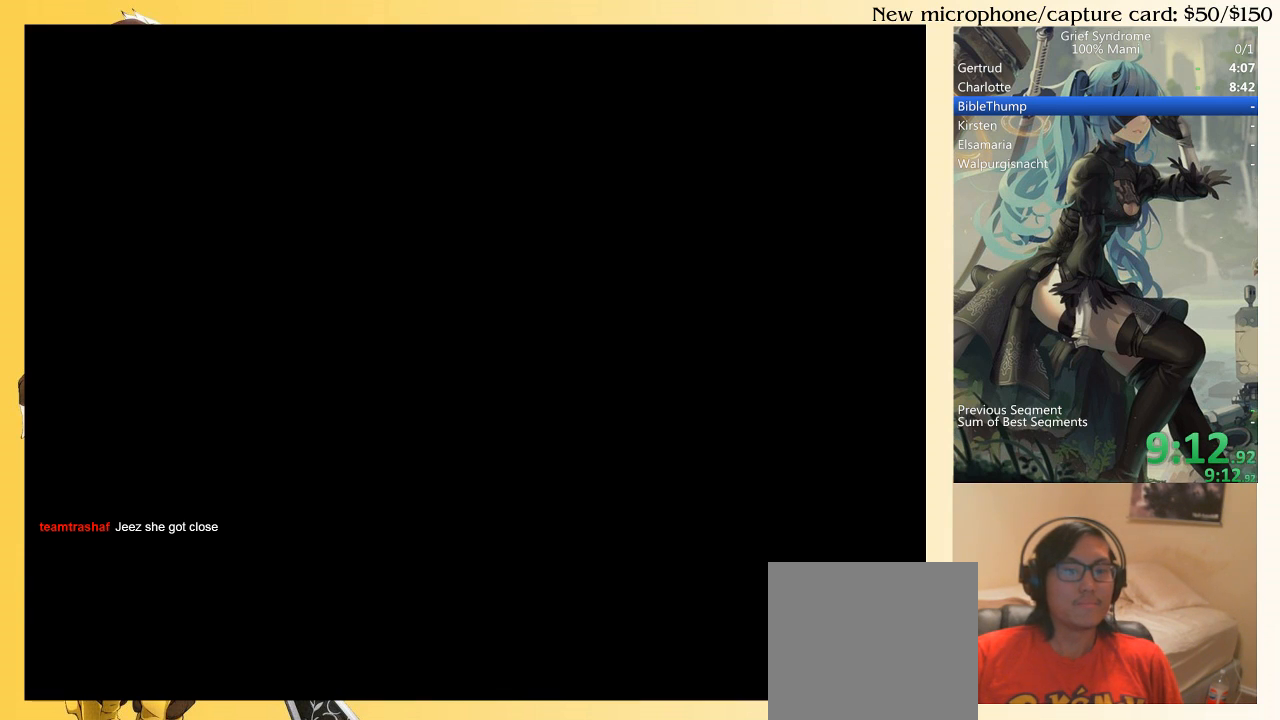
{"buttons": ["DPAD_RIGHT"], "right_stick": "center", "events": []}
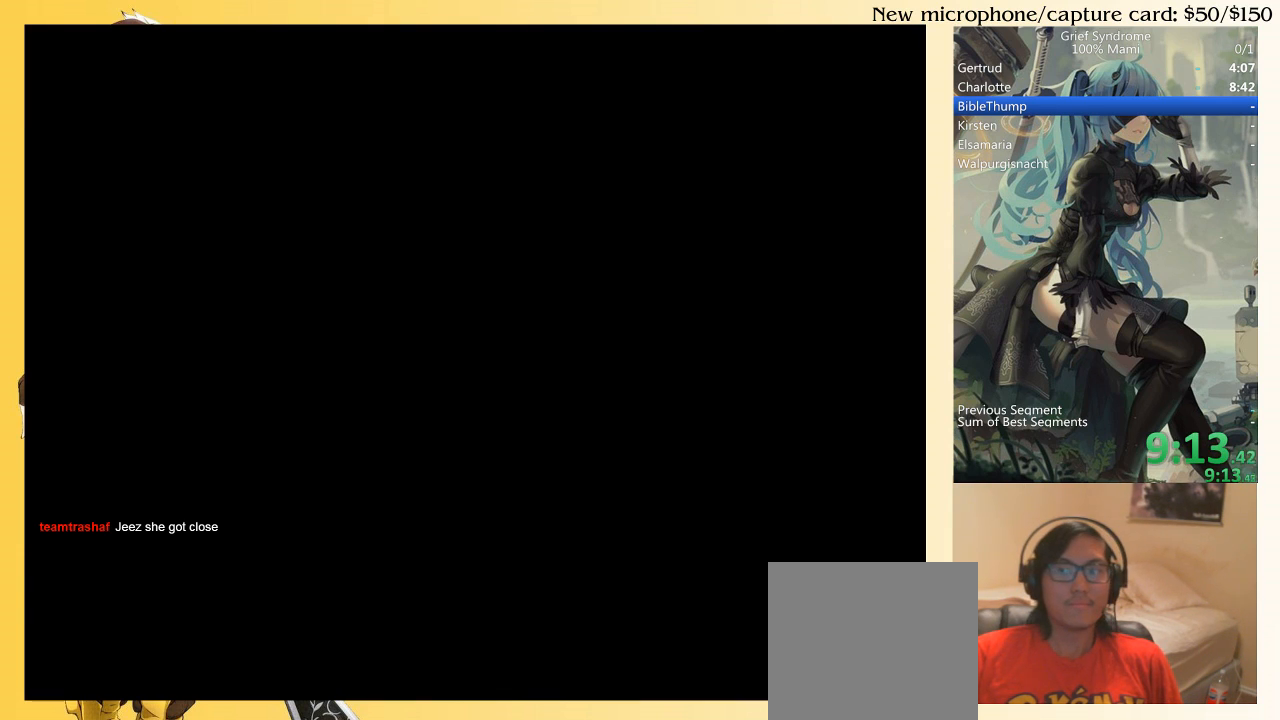
{"buttons": ["DPAD_RIGHT"], "right_stick": "center", "events": []}
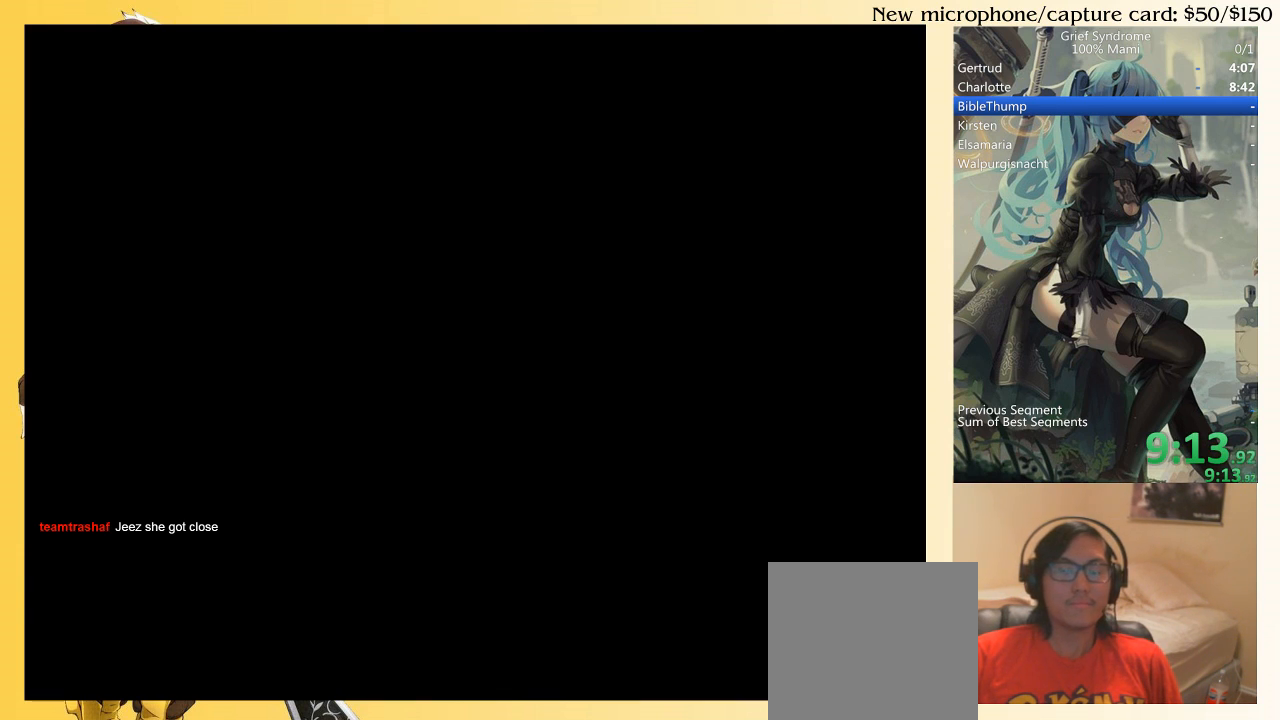
{"buttons": ["DPAD_RIGHT"], "right_stick": "center", "events": []}
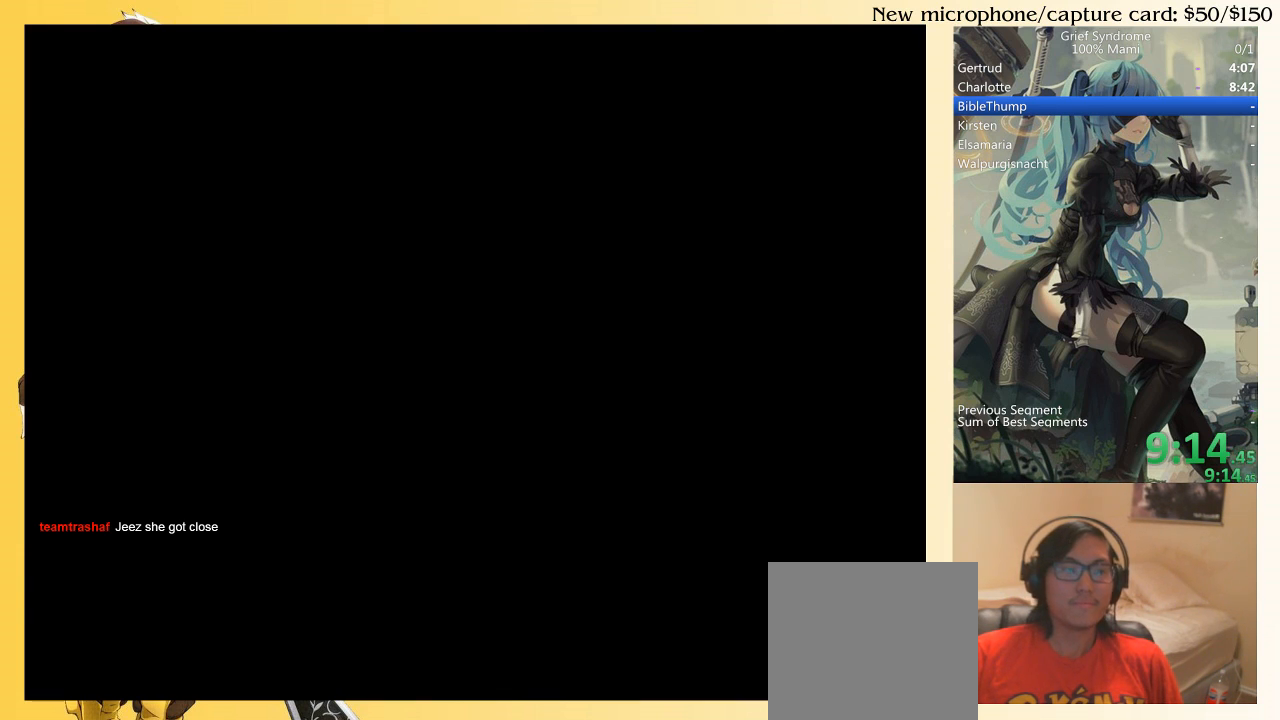
{"buttons": ["DPAD_RIGHT"], "right_stick": "center", "events": [[67, "DPAD_RIGHT", "up"], [267, "DPAD_RIGHT", "down"]]}
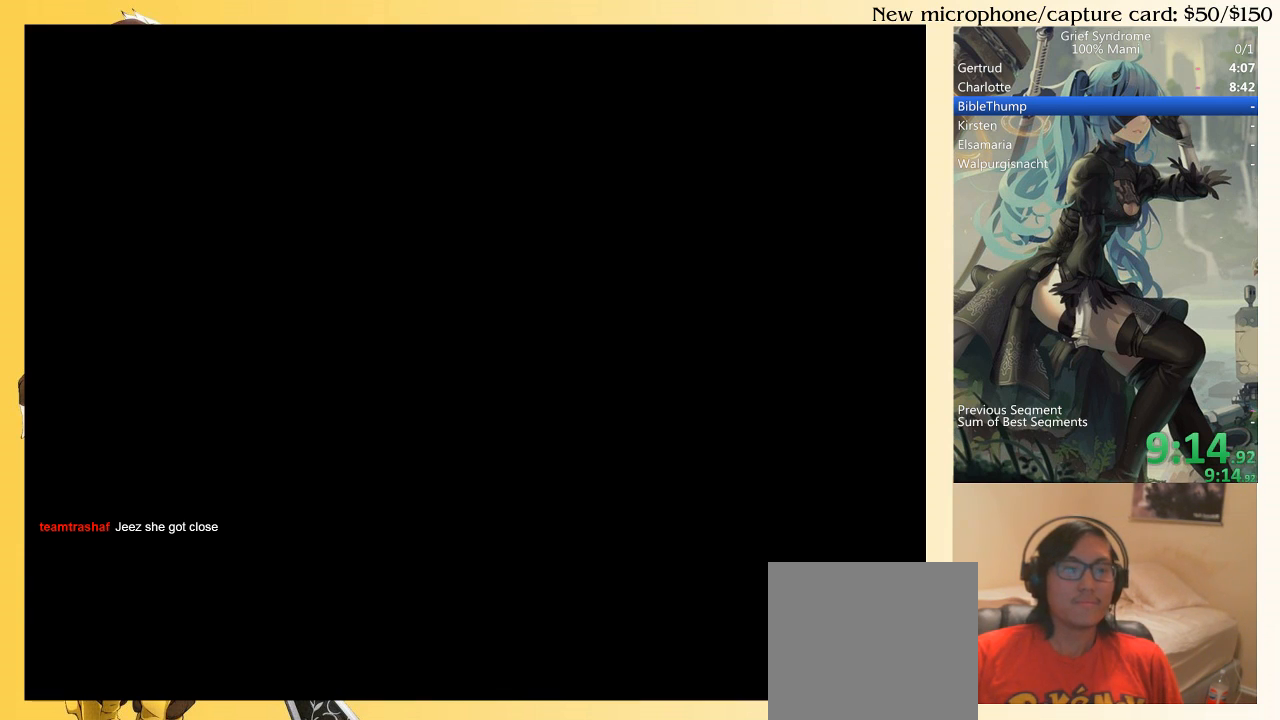
{"buttons": ["DPAD_RIGHT"], "right_stick": "center", "events": []}
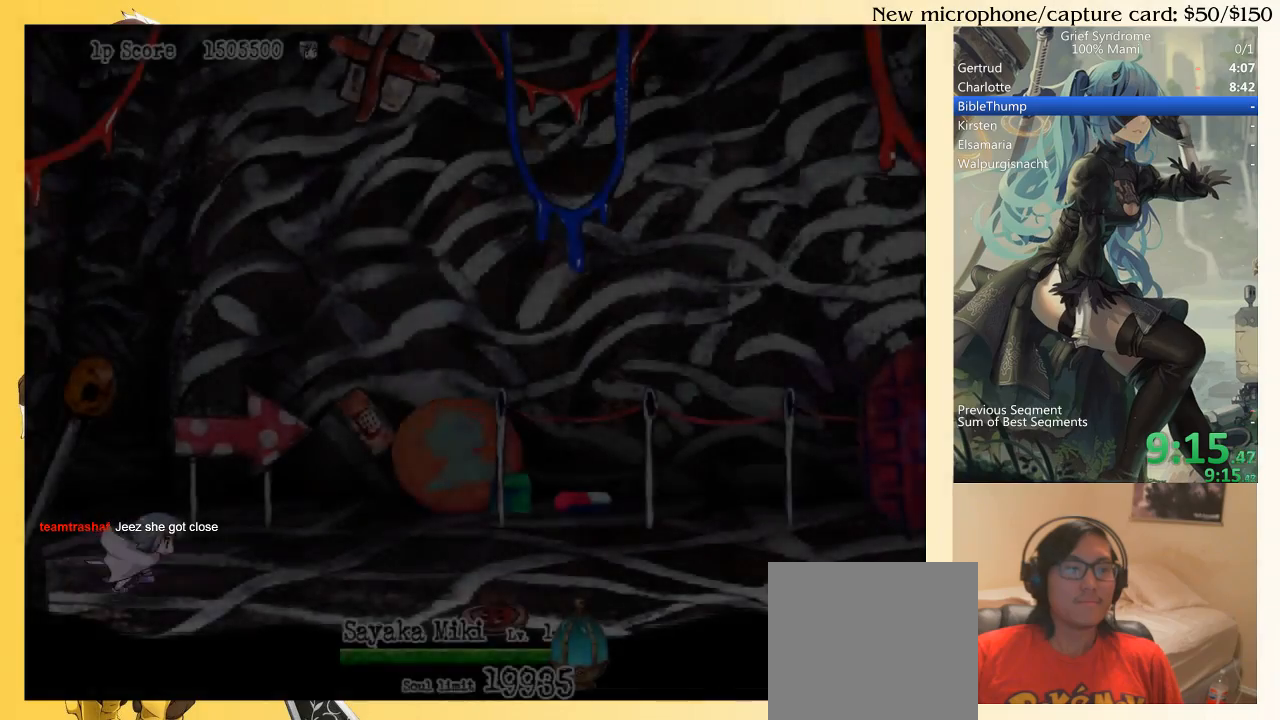
{"buttons": ["DPAD_RIGHT"], "right_stick": "center", "events": []}
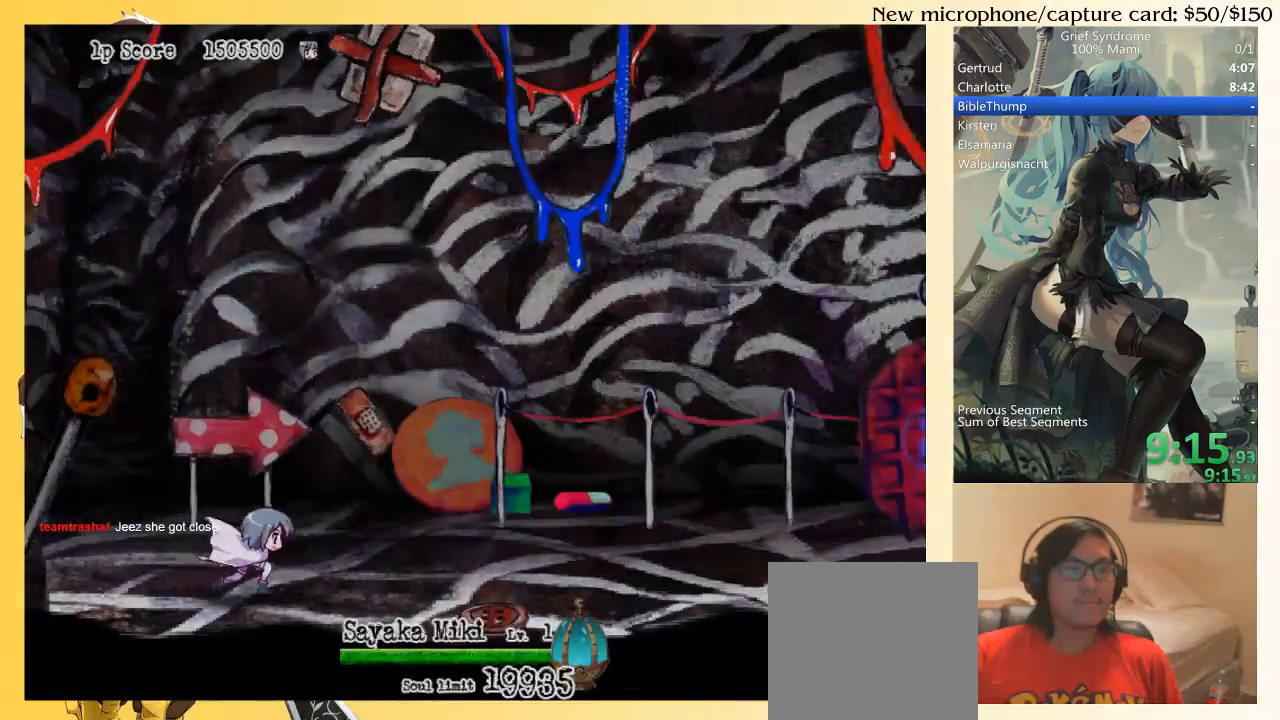
{"buttons": ["DPAD_RIGHT"], "right_stick": "center", "events": []}
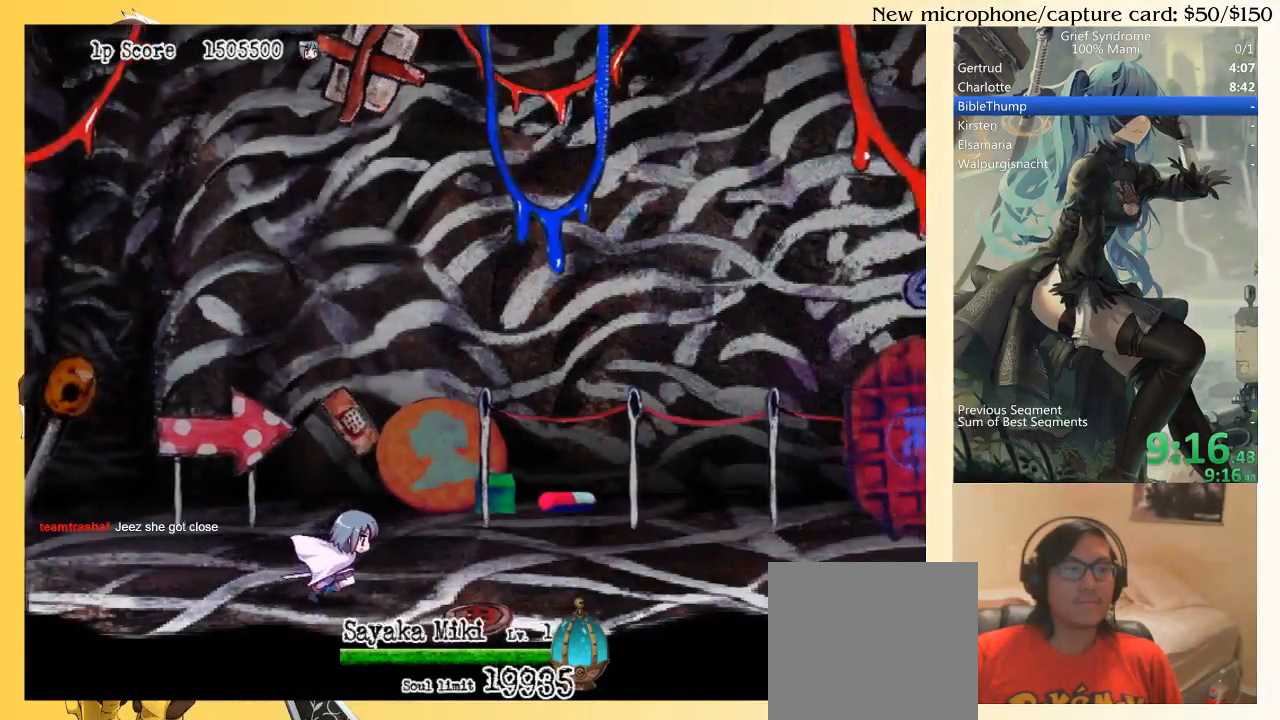
{"buttons": ["TRIANGLE", "DPAD_RIGHT"], "right_stick": "center", "events": [[100, "TRIANGLE", "down"]]}
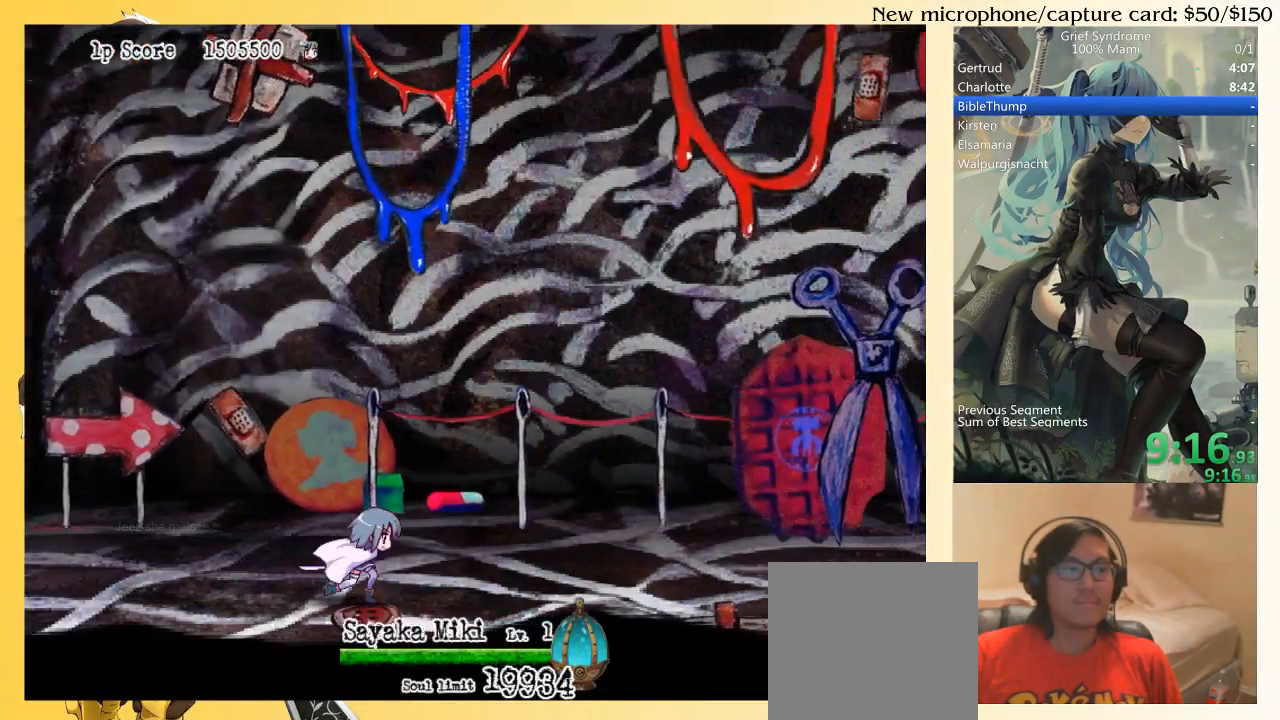
{"buttons": ["TRIANGLE", "DPAD_RIGHT"], "right_stick": "center", "events": [[67, "TRIANGLE", "up"], [167, "TRIANGLE", "down"]]}
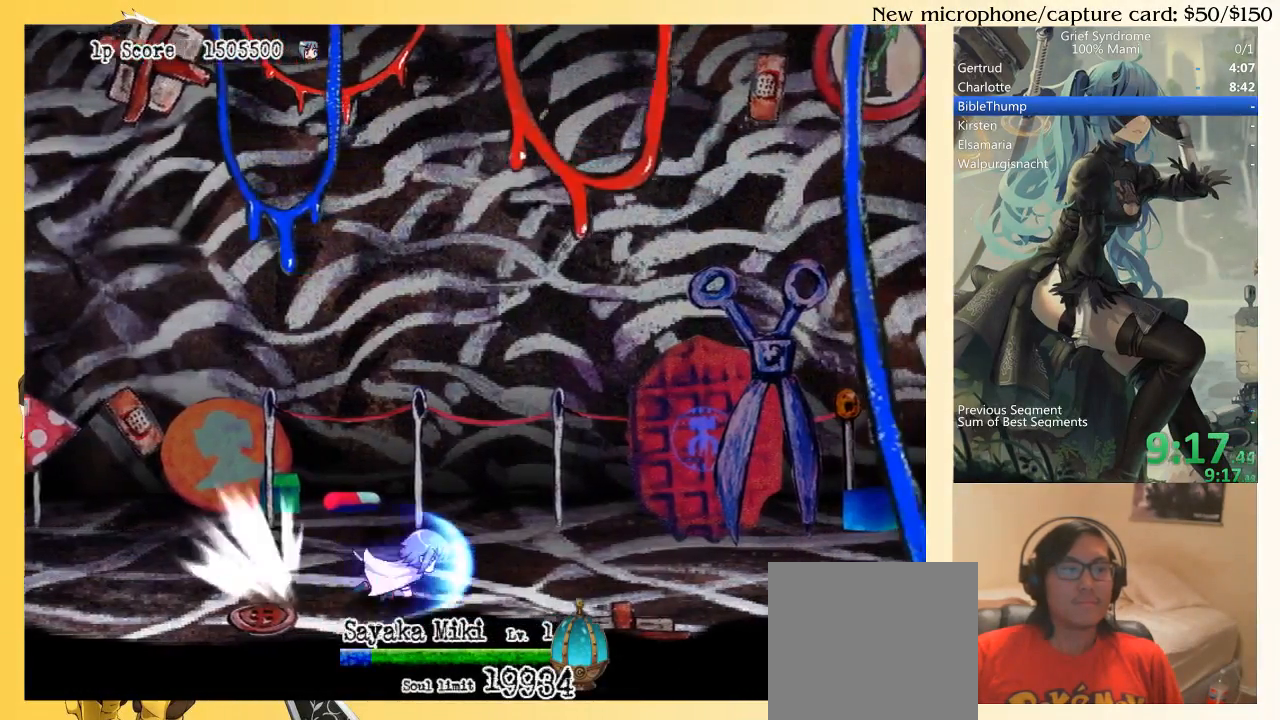
{"buttons": ["TRIANGLE", "DPAD_RIGHT"], "right_stick": "center", "events": [[317, "TRIANGLE", "up"], [500, "TRIANGLE", "down"]]}
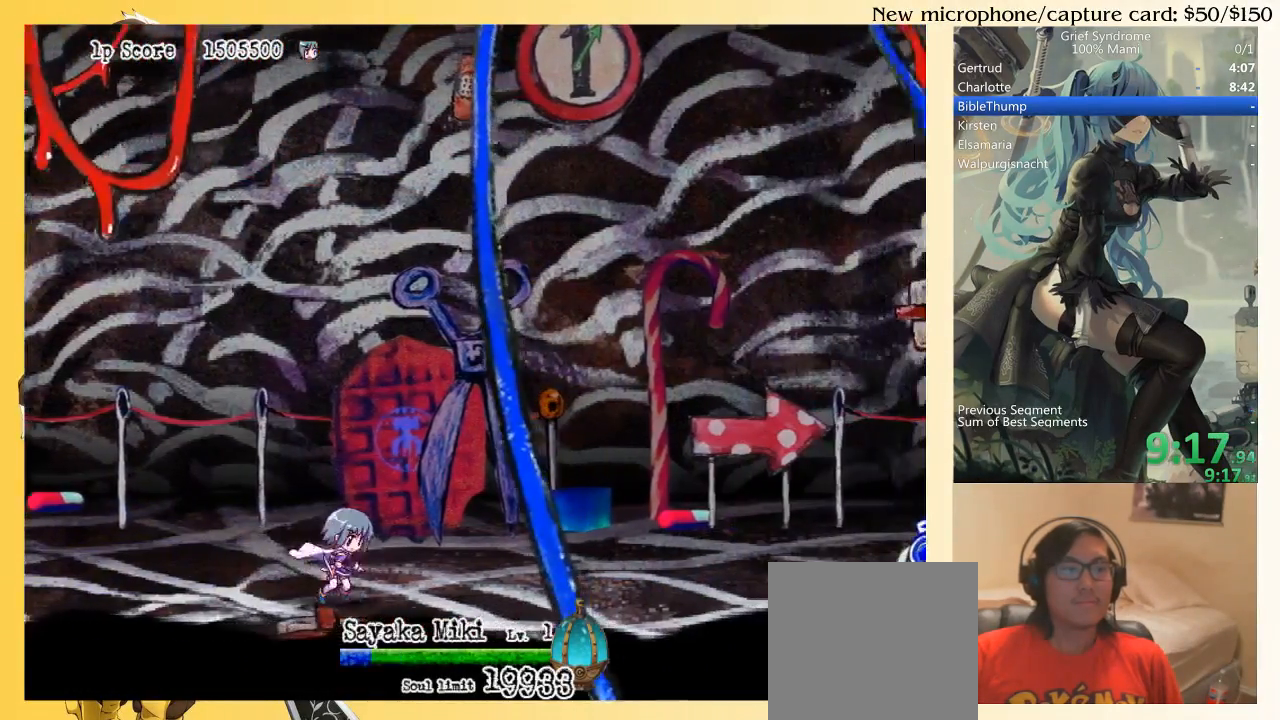
{"buttons": ["TRIANGLE", "DPAD_RIGHT"], "right_stick": "center", "events": []}
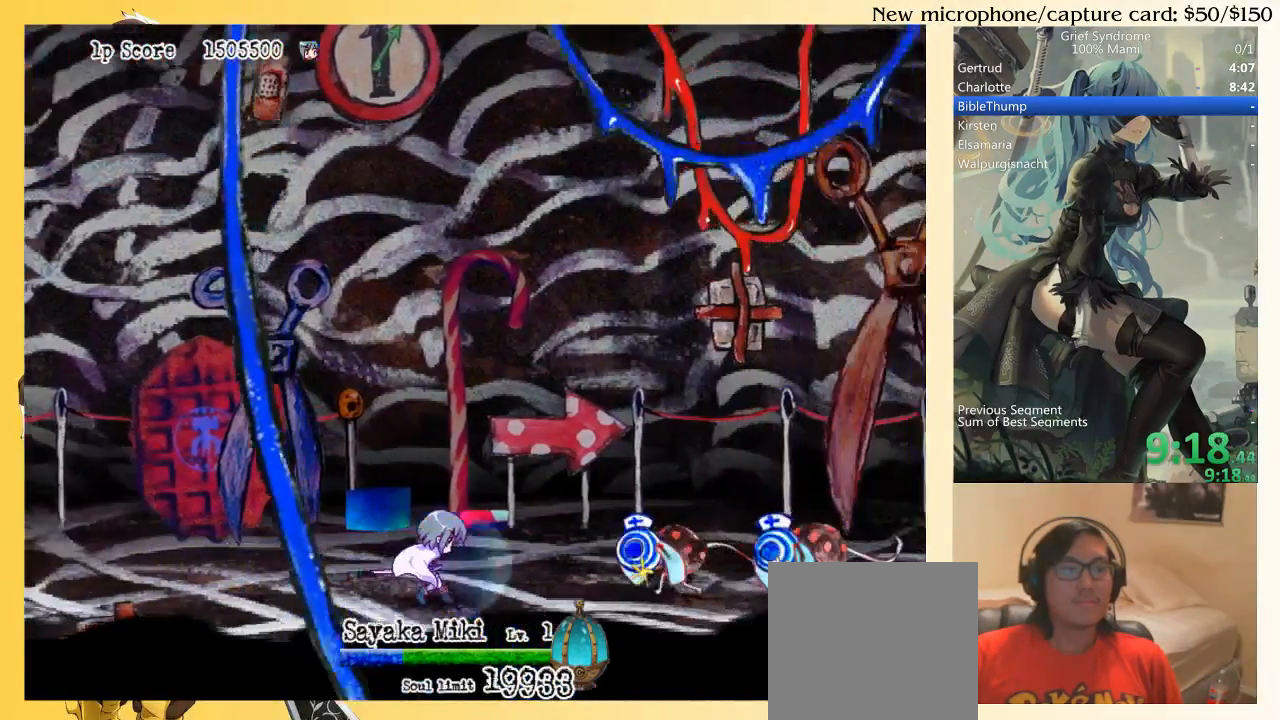
{"buttons": ["TRIANGLE", "DPAD_RIGHT"], "right_stick": "center", "events": [[33, "TRIANGLE", "up"], [367, "TRIANGLE", "down"]]}
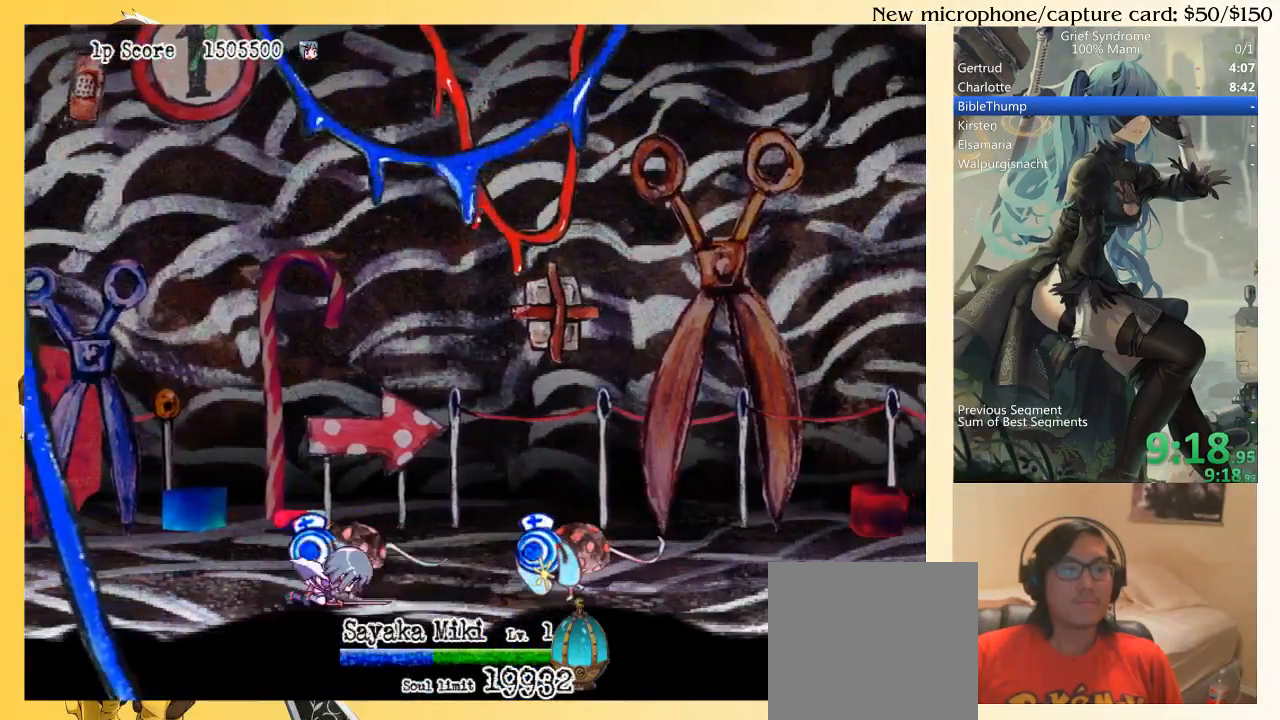
{"buttons": ["DPAD_RIGHT"], "right_stick": "center", "events": [[467, "TRIANGLE", "up"]]}
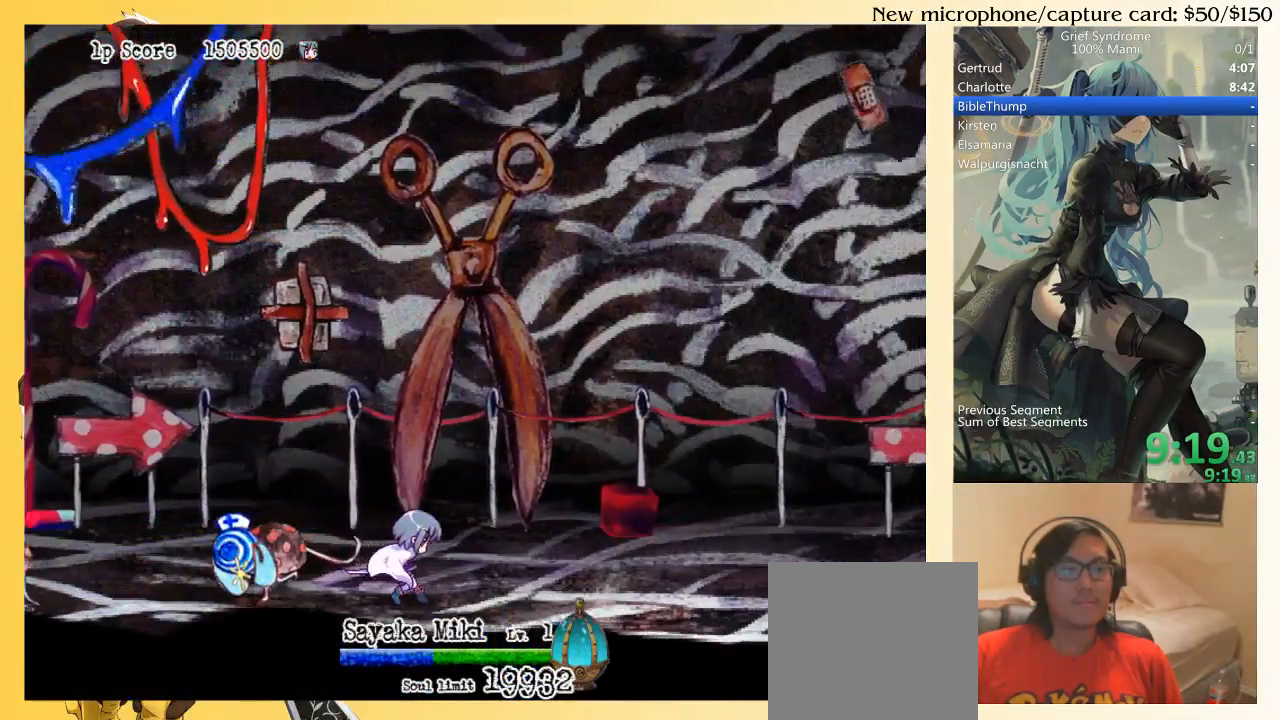
{"buttons": ["TRIANGLE", "DPAD_RIGHT"], "right_stick": "center", "events": [[167, "TRIANGLE", "down"]]}
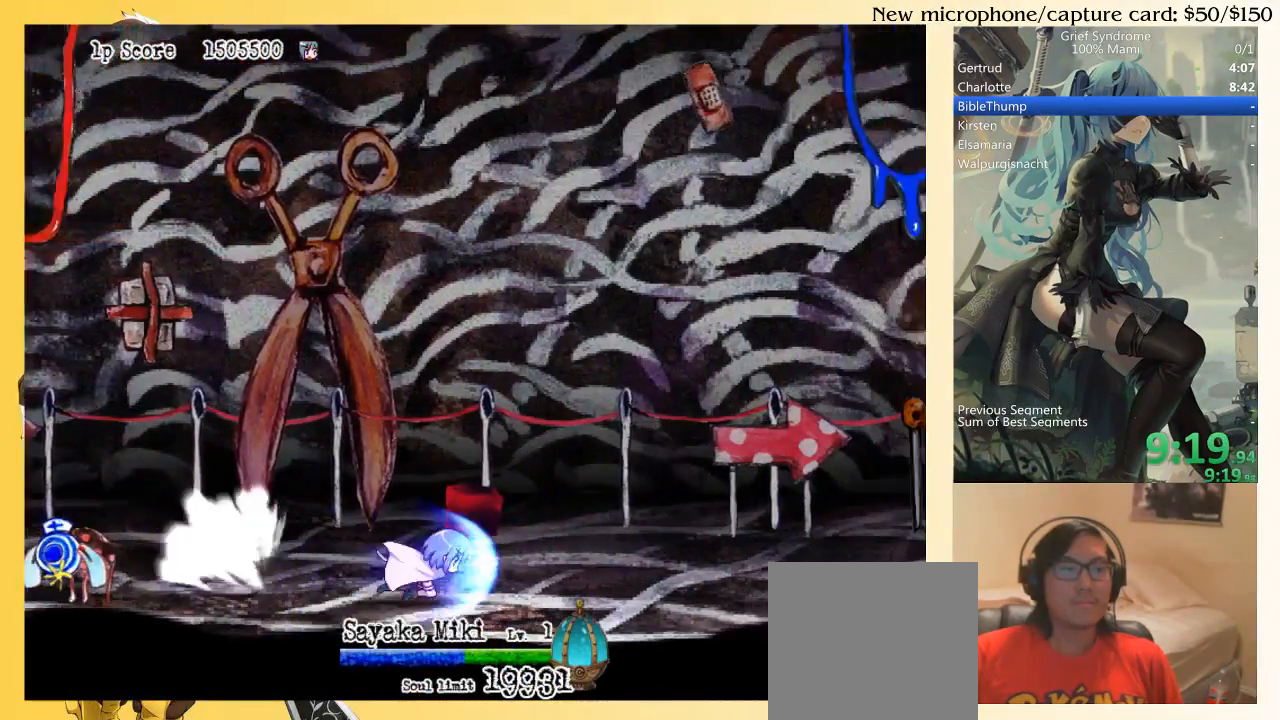
{"buttons": ["SQUARE", "DPAD_RIGHT"], "right_stick": "center", "events": [[183, "TRIANGLE", "up"], [467, "SQUARE", "down"]]}